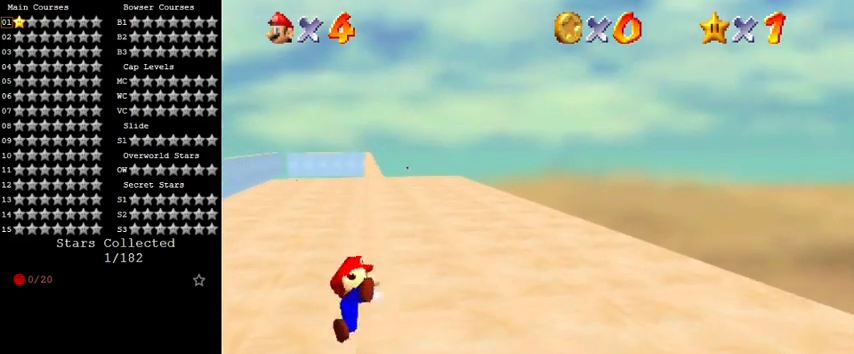
Gameplay with keyboard; each line is a JSON object with the keys held at the frame after it. "events" lists presses ("down") and releases ("up") of "a", "c", "ctrl", "d", "down", "left", "return", "right", "s", "shift", "up", "w", "x" and "y" between this image and that frame as [ms after this image, input, new state], when the widget could be followed in between. No other keys are recorded. Mouse input is not recorded.
{"keys": ["left", "shift", "up"], "events": [[433, "shift", "down"], [467, "left", "down"], [467, "up", "down"]]}
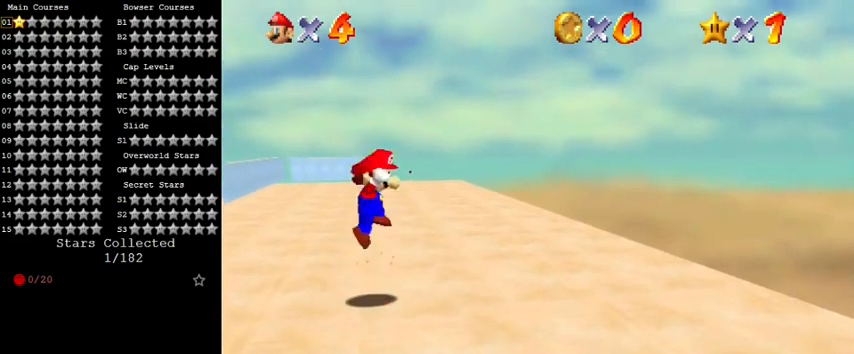
{"keys": ["right", "shift", "up"], "events": [[200, "left", "up"], [467, "right", "down"]]}
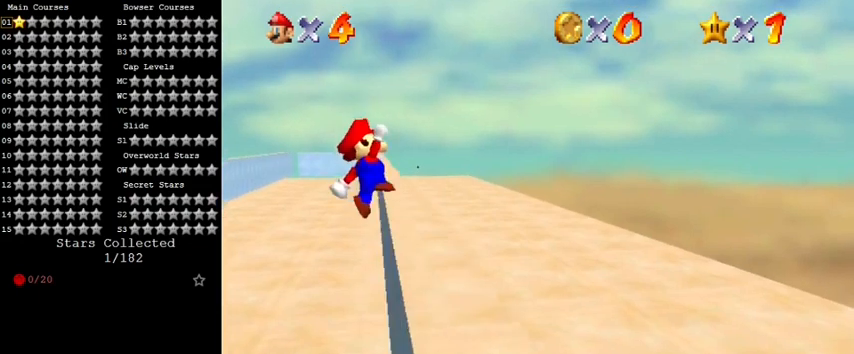
{"keys": ["right", "up"], "events": [[33, "shift", "up"]]}
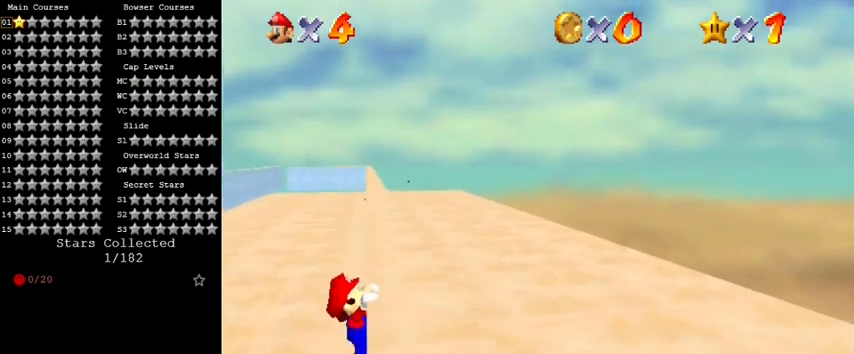
{"keys": [], "events": [[67, "up", "up"], [233, "right", "up"]]}
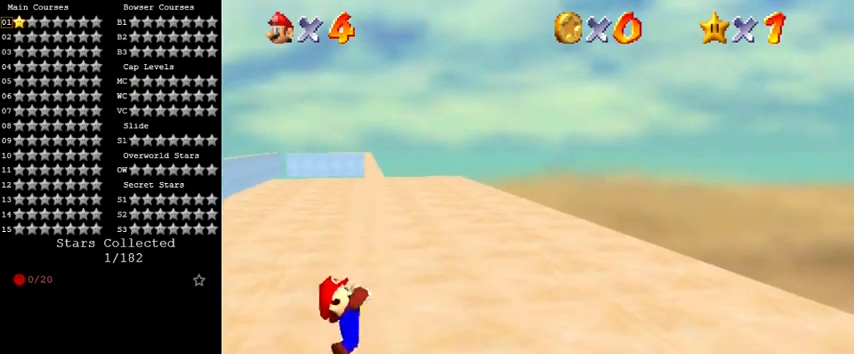
{"keys": [], "events": []}
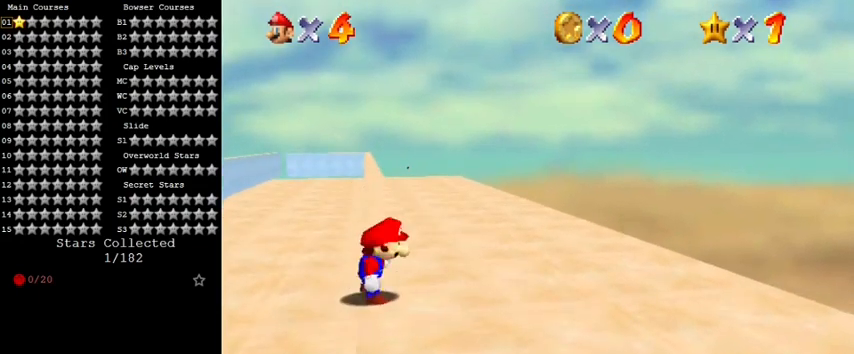
{"keys": ["shift", "up"], "events": [[67, "shift", "down"], [133, "left", "down"], [133, "up", "down"], [367, "left", "up"]]}
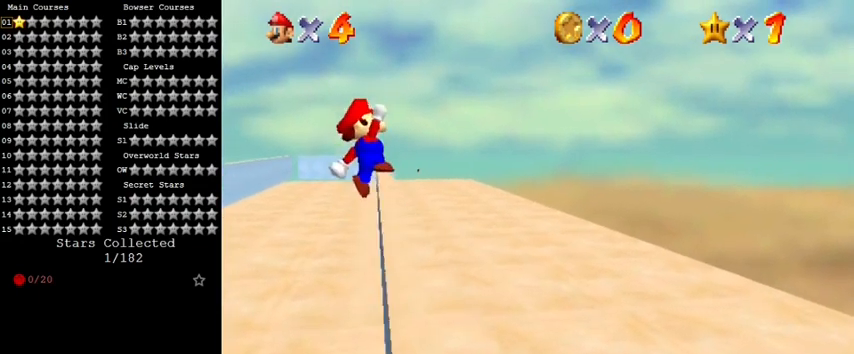
{"keys": ["right", "up"], "events": [[167, "right", "down"], [367, "shift", "up"]]}
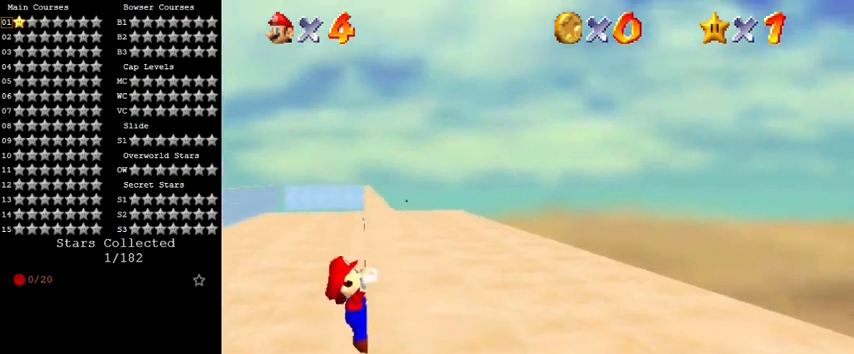
{"keys": [], "events": [[100, "up", "up"], [333, "right", "up"]]}
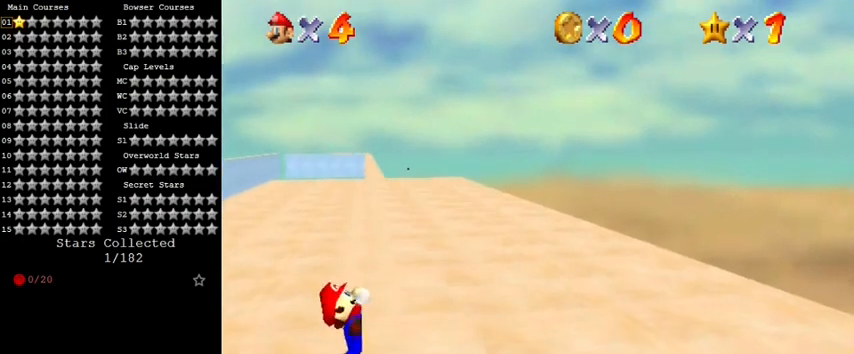
{"keys": [], "events": []}
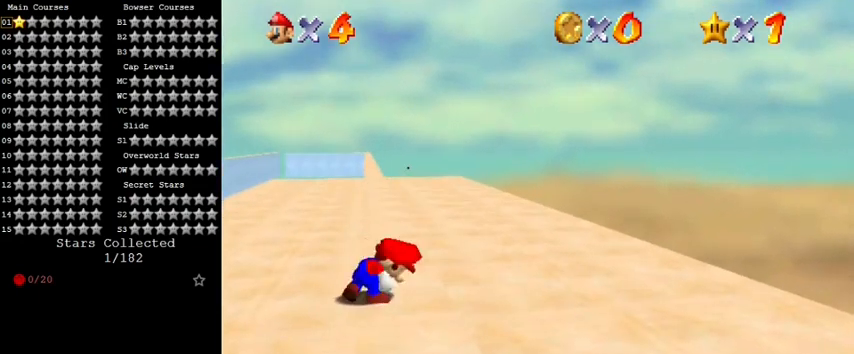
{"keys": ["left", "shift", "up"], "events": [[200, "shift", "down"], [300, "left", "down"], [300, "up", "down"]]}
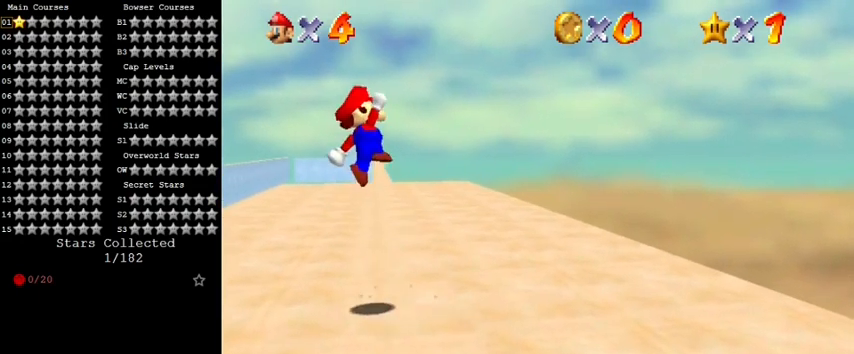
{"keys": ["right", "up"], "events": [[33, "left", "up"], [300, "right", "down"], [433, "shift", "up"]]}
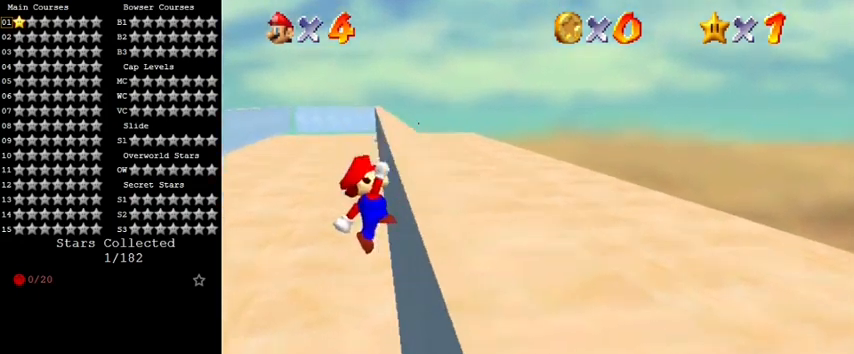
{"keys": ["right"], "events": [[333, "up", "up"]]}
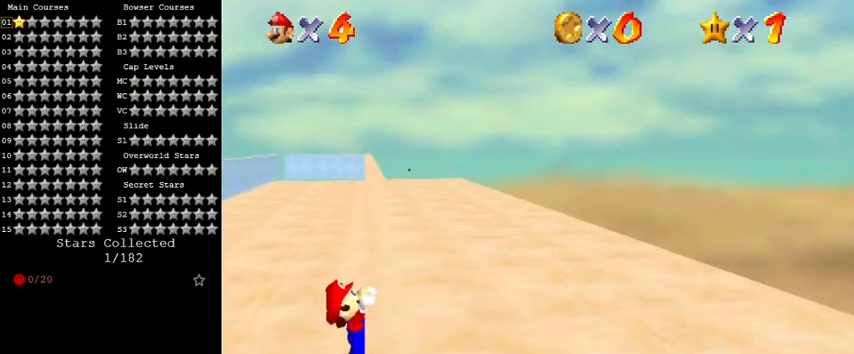
{"keys": [], "events": [[33, "right", "up"]]}
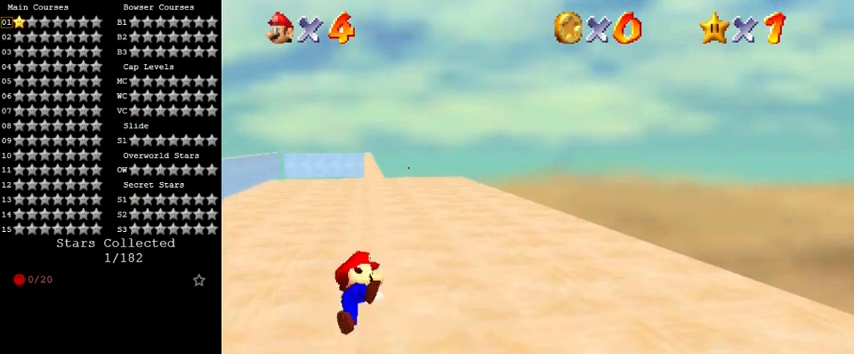
{"keys": ["left", "shift", "up"], "events": [[333, "shift", "down"], [400, "left", "down"], [400, "up", "down"]]}
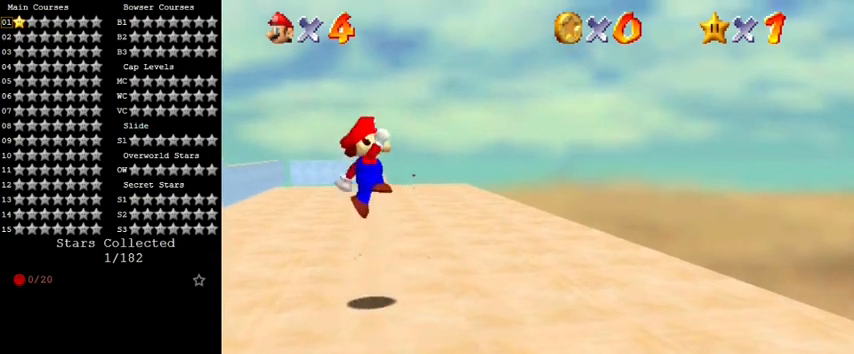
{"keys": ["right", "shift", "up"], "events": [[133, "left", "up"], [400, "right", "down"]]}
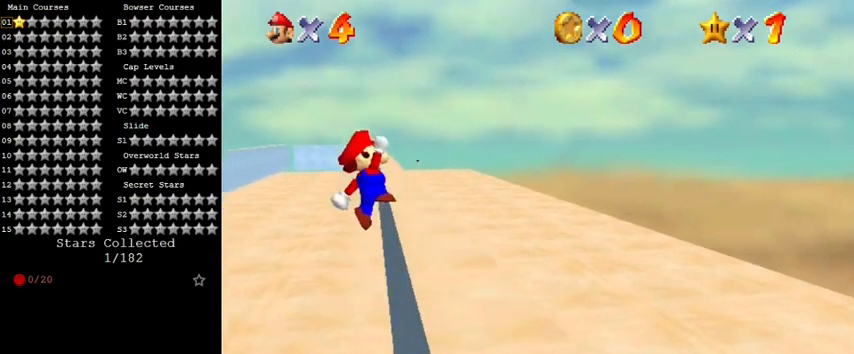
{"keys": ["right"], "events": [[100, "shift", "up"], [333, "up", "up"]]}
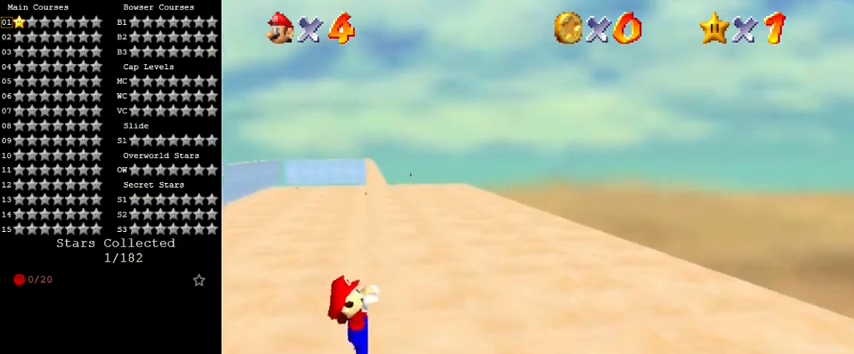
{"keys": [], "events": [[133, "right", "up"]]}
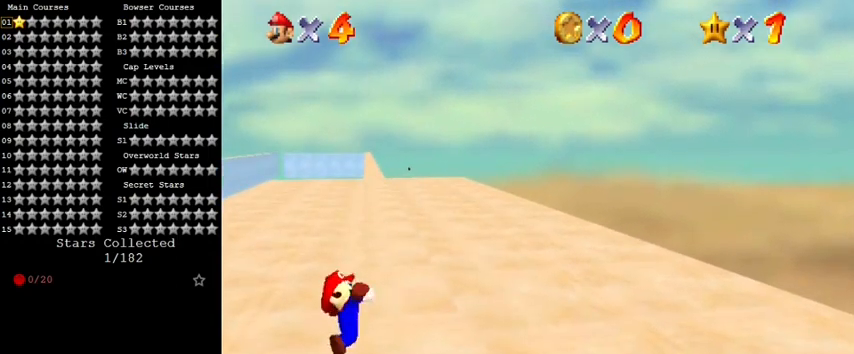
{"keys": [], "events": []}
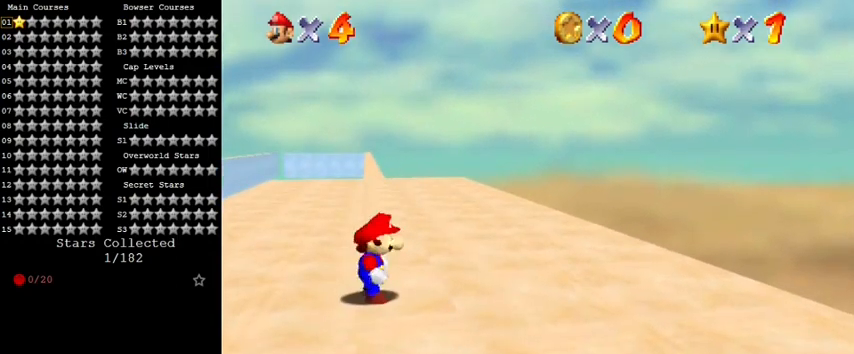
{"keys": ["shift", "up"], "events": [[33, "shift", "down"], [67, "left", "down"], [67, "up", "down"], [300, "left", "up"]]}
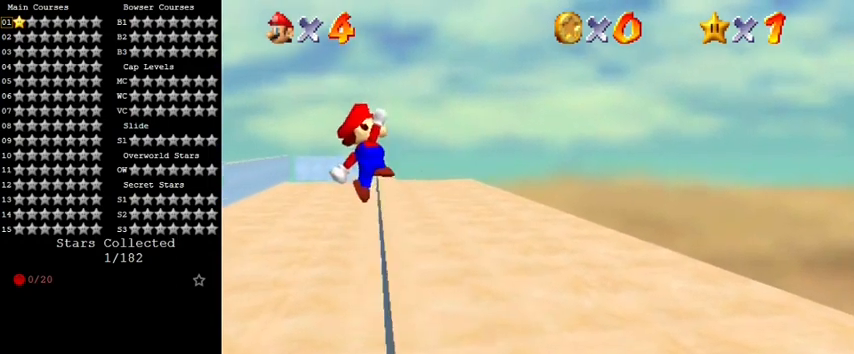
{"keys": ["right", "up"], "events": [[100, "right", "down"], [267, "shift", "up"]]}
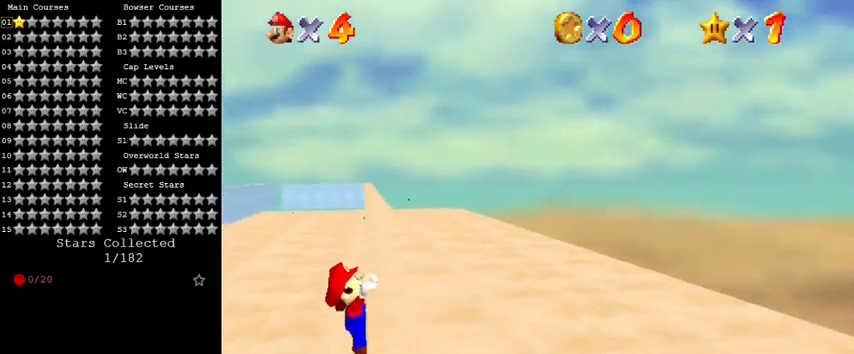
{"keys": [], "events": [[133, "up", "up"], [333, "right", "up"]]}
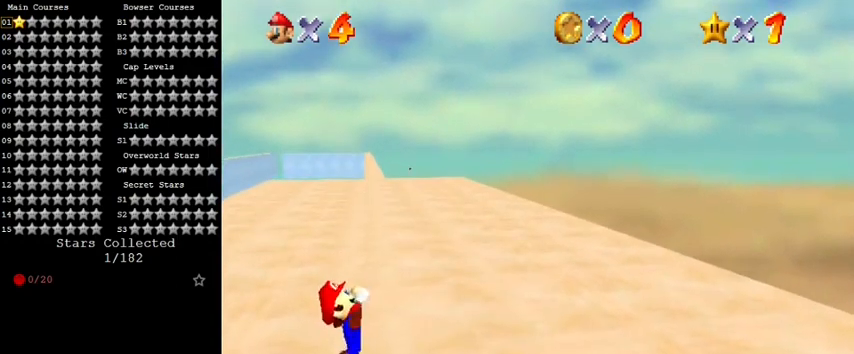
{"keys": [], "events": []}
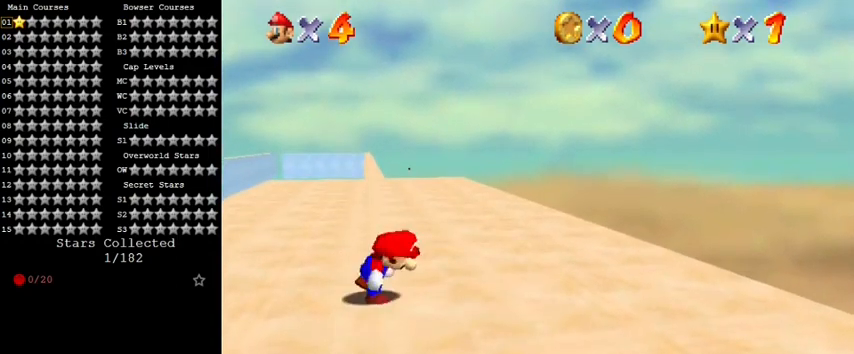
{"keys": ["left", "shift", "up"], "events": [[233, "shift", "down"], [267, "left", "down"], [267, "up", "down"]]}
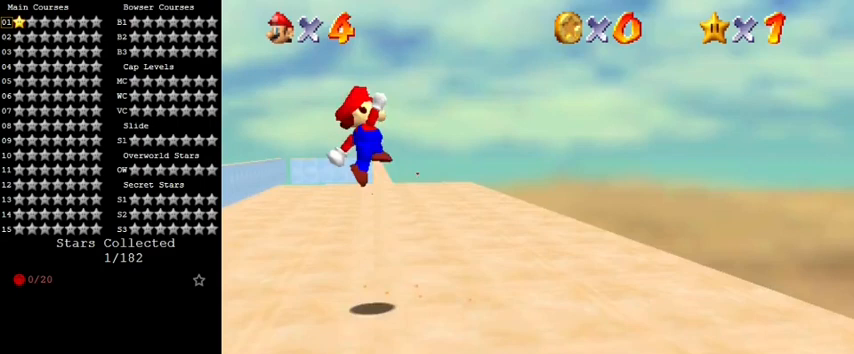
{"keys": ["right", "up"], "events": [[33, "left", "up"], [267, "right", "down"], [367, "right", "up"], [400, "shift", "up"], [500, "right", "down"]]}
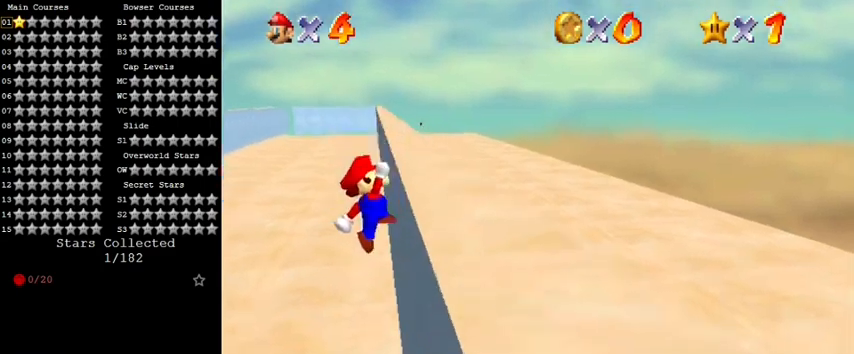
{"keys": [], "events": [[333, "up", "up"], [500, "right", "up"]]}
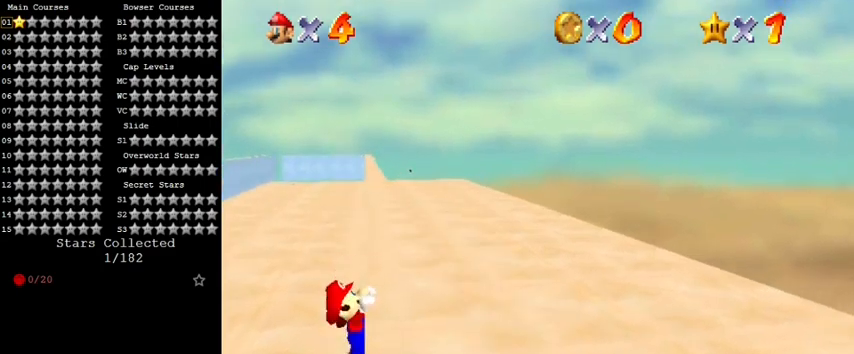
{"keys": [], "events": []}
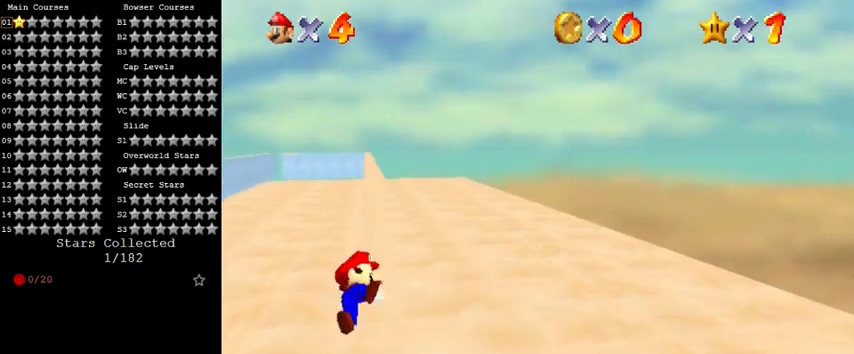
{"keys": ["left", "shift", "up"], "events": [[333, "shift", "down"], [367, "left", "down"], [367, "up", "down"]]}